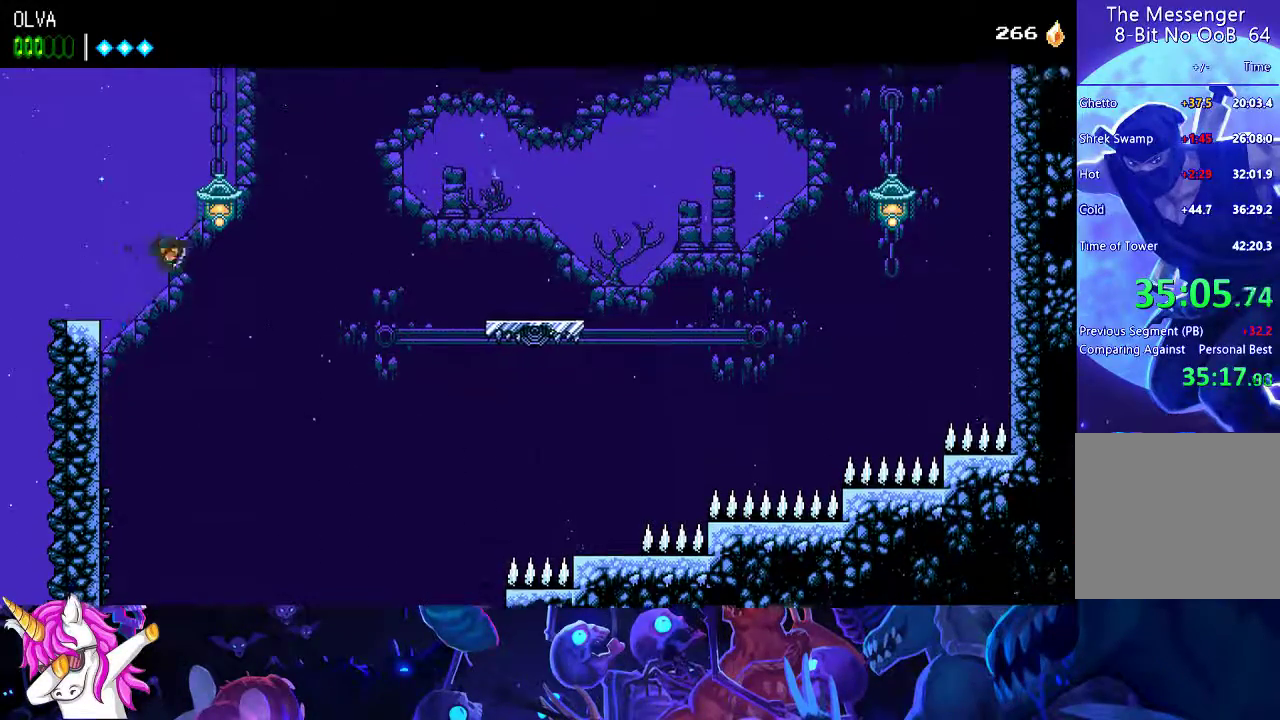
Gameplay with a controller (Xbox layout); each line is a JSON object with the inputs held at the frame after it. "button_events" lists button changes between this image and that frame as [ms after this image, input, new state], when the widget could be followed in between (sticks are given only as held states). Not read: R3 right_stick.
{"buttons": [], "left_stick": "right", "button_events": [[83, "X", "down"], [183, "X", "up"], [217, "A", "up"], [283, "A", "down"], [500, "A", "up"]]}
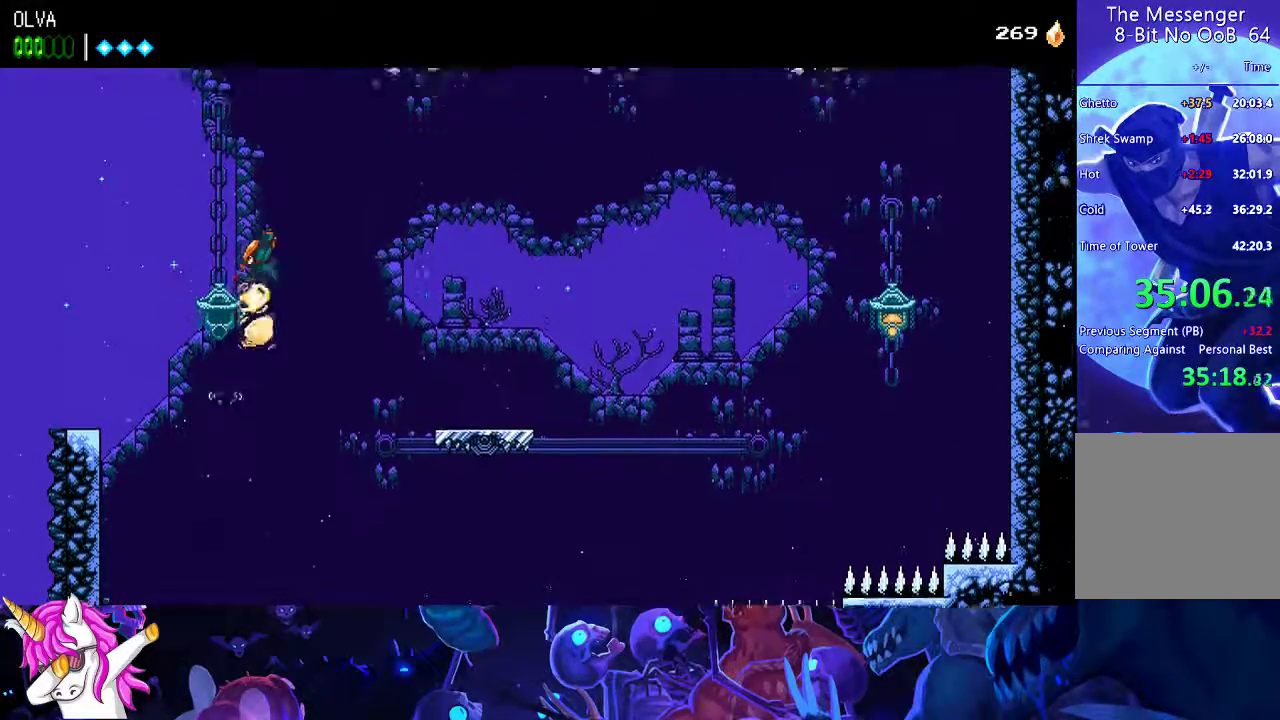
{"buttons": [], "left_stick": "right", "button_events": []}
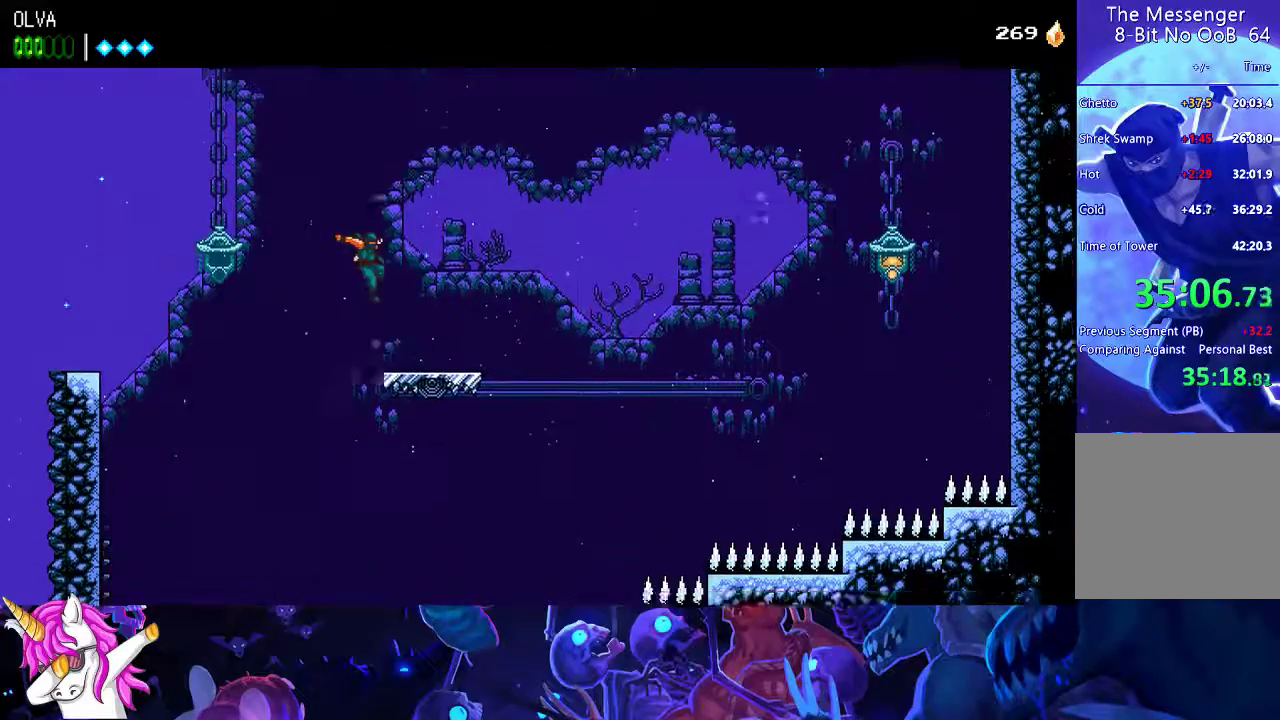
{"buttons": ["A"], "left_stick": "right", "button_events": [[417, "A", "down"]]}
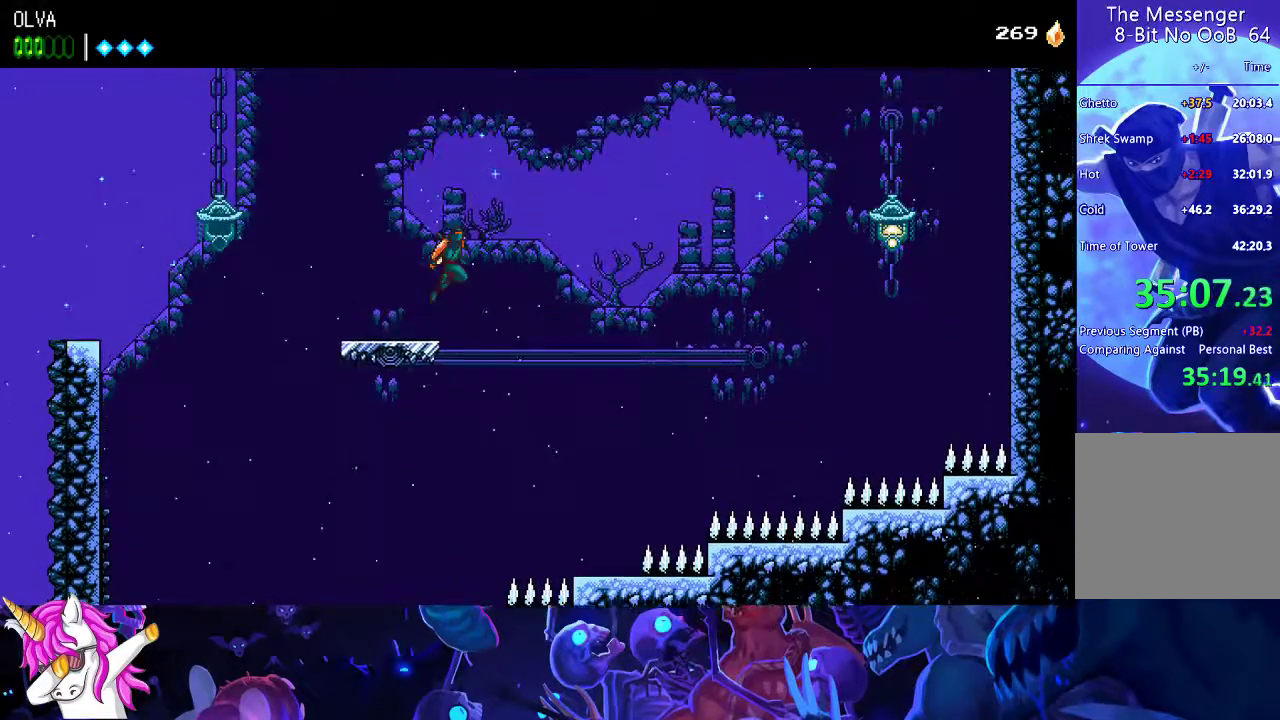
{"buttons": ["A"], "left_stick": "right", "button_events": [[383, "A", "up"], [467, "A", "down"]]}
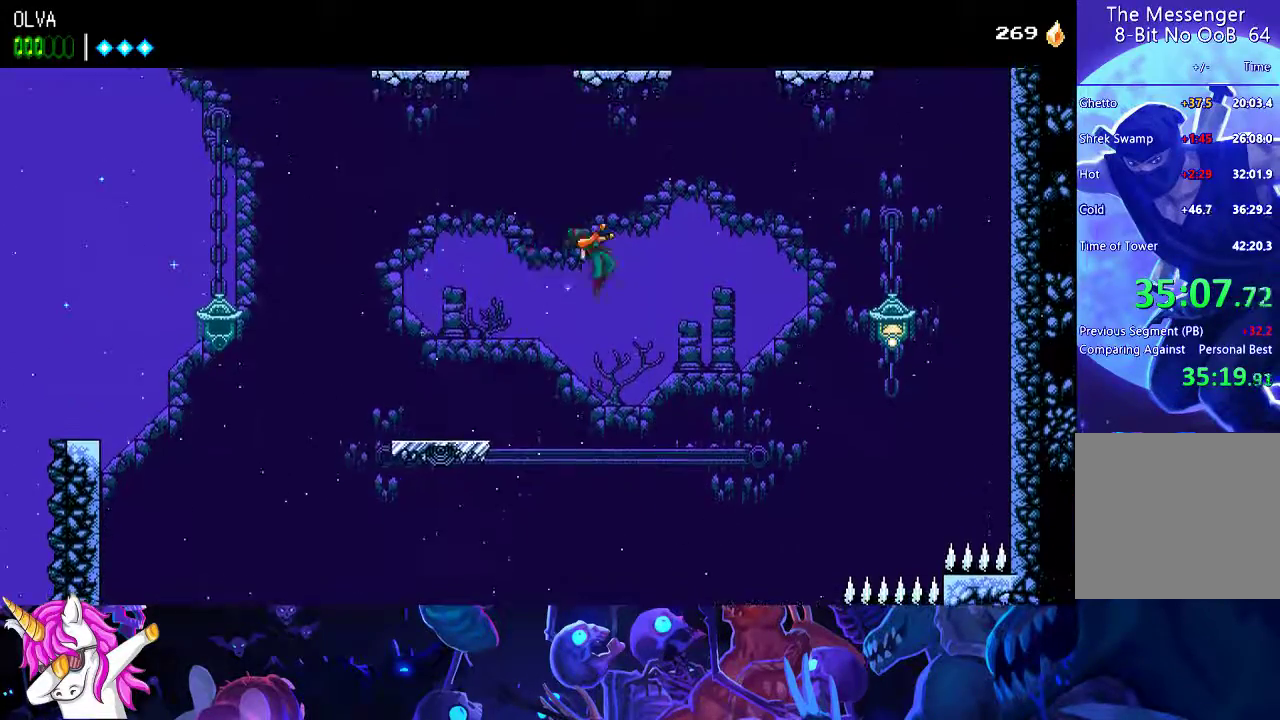
{"buttons": [], "left_stick": "up-right", "button_events": [[350, "A", "up"]]}
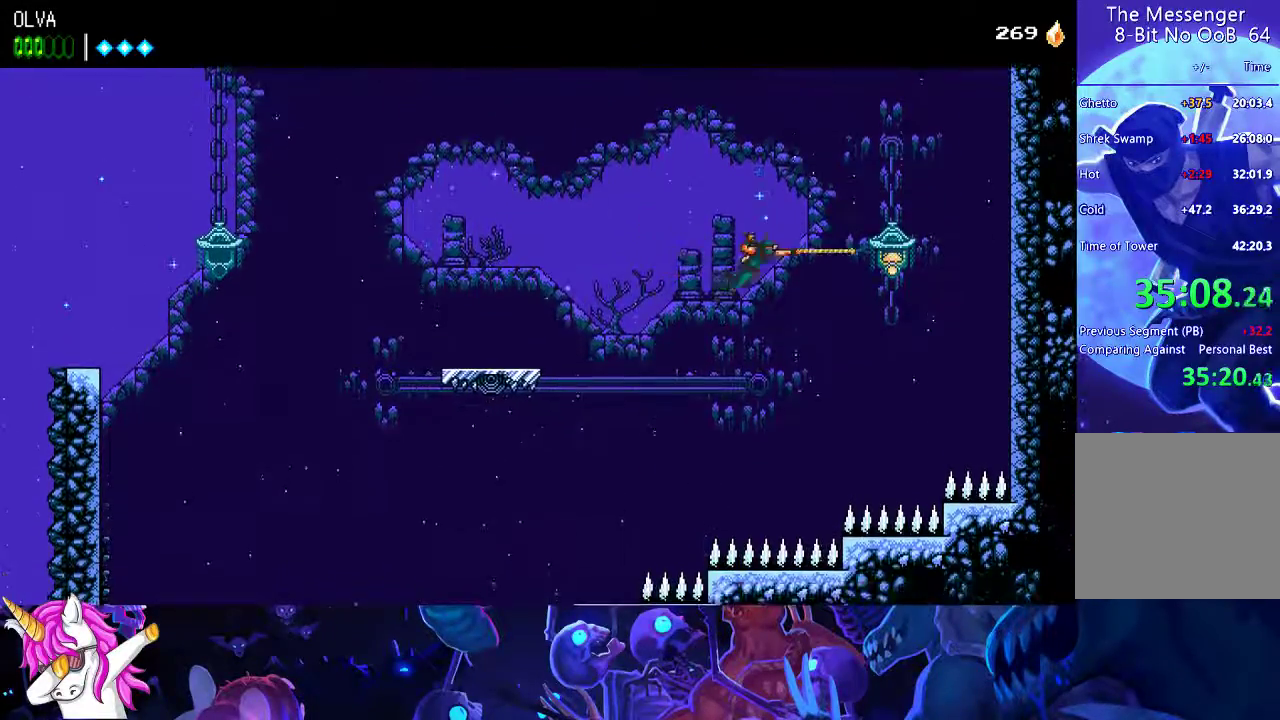
{"buttons": [], "left_stick": "up-right", "button_events": [[133, "A", "down"], [483, "A", "up"]]}
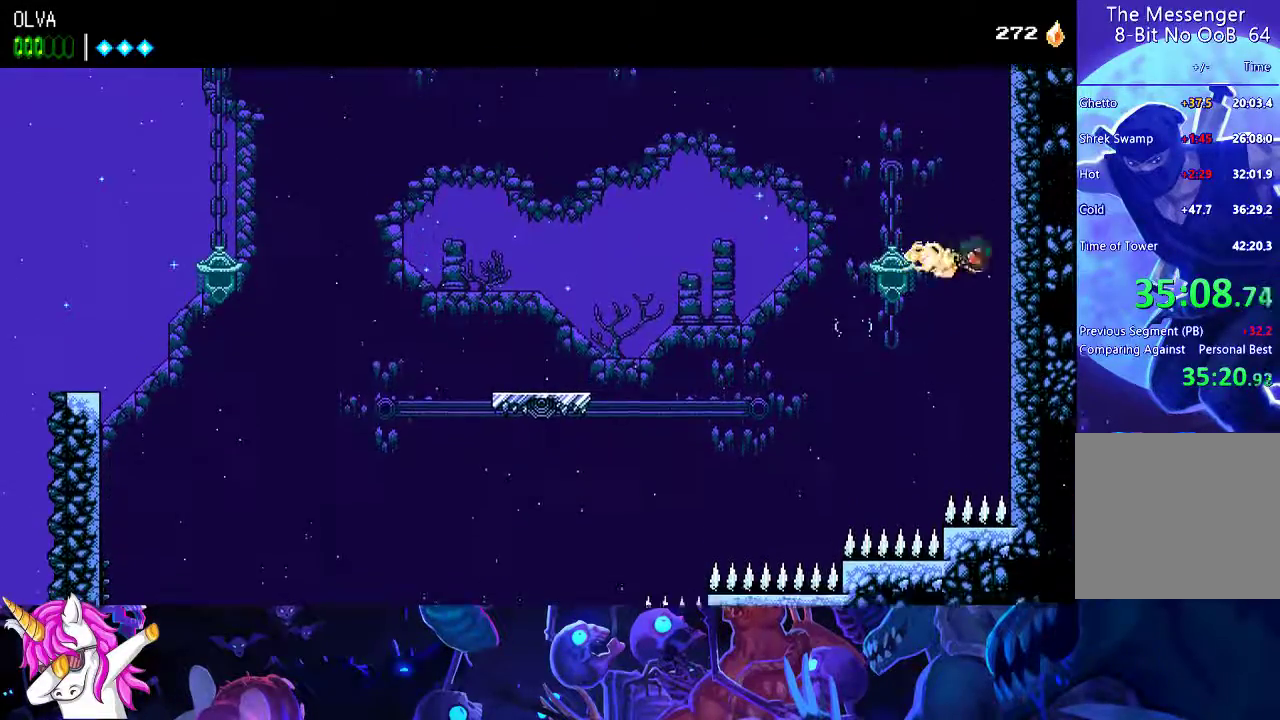
{"buttons": [], "left_stick": "up-right", "button_events": [[83, "A", "down"], [200, "A", "up"], [267, "A", "down"], [350, "A", "up"], [400, "A", "down"], [467, "A", "up"]]}